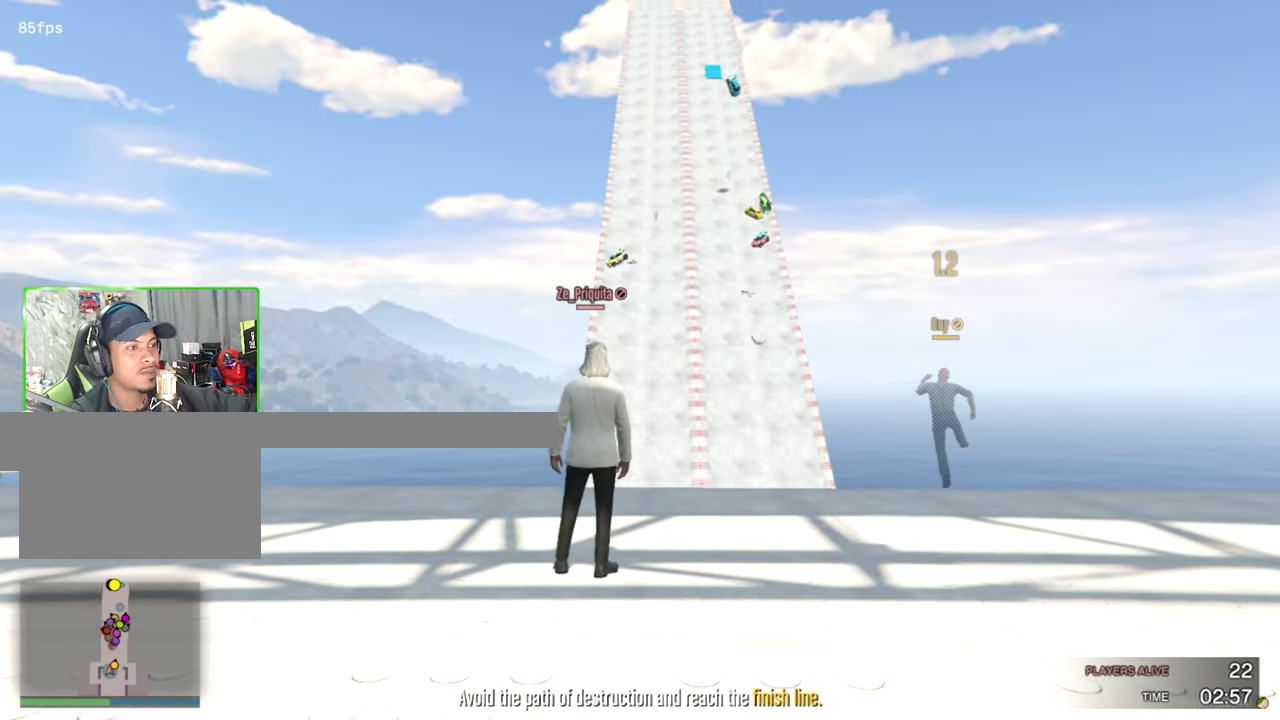
Gameplay with keyboard and mouse; each line is a JSON object with the keys and mouse buttons held at the frame after it. "events" lists presses ("down") and releases ("up") of "1", "2", "3", "4", "5", "a", "alt", "c", "caps_lock", "ctrl", "d", "e", "f", "g", "q", "r", "s", "shift", "space", "t", "tab", "v", "w", "x", "z", "mouse_left", "mouse_wheel" and "mouse_right" between this image and that frame as [ms after this image, input, new state], when the widget could be followed in between. "mouse_left", "mouse_wheel", "mouse_right" = the "left", "wheel", "right" buttons of the "mouse" list. No other keys are recorded. "wheel" means that the mouse wheel is clicked or scrolled. Not read: mouse_move.
{"keys": ["w"], "mouse": [], "events": [[166, "w", "down"]]}
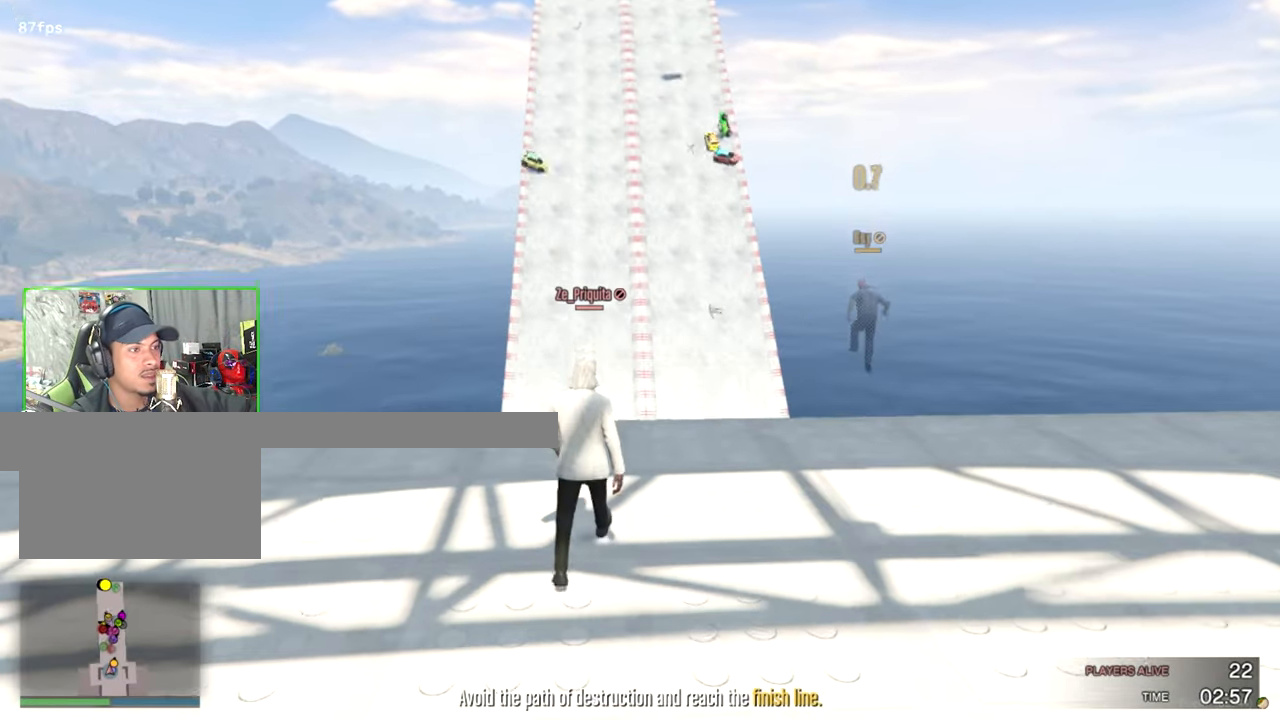
{"keys": ["shift", "w"], "mouse": [], "events": [[266, "shift", "down"]]}
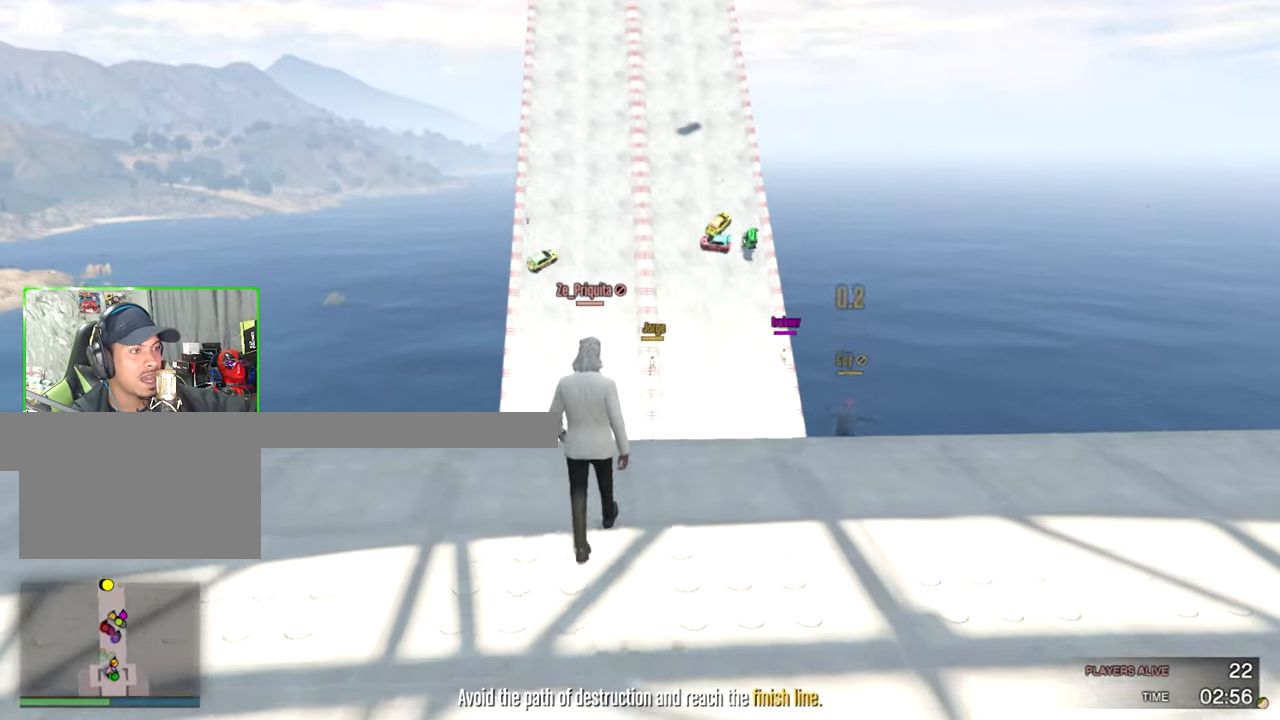
{"keys": ["shift", "space", "w"], "mouse": [], "events": [[433, "space", "down"]]}
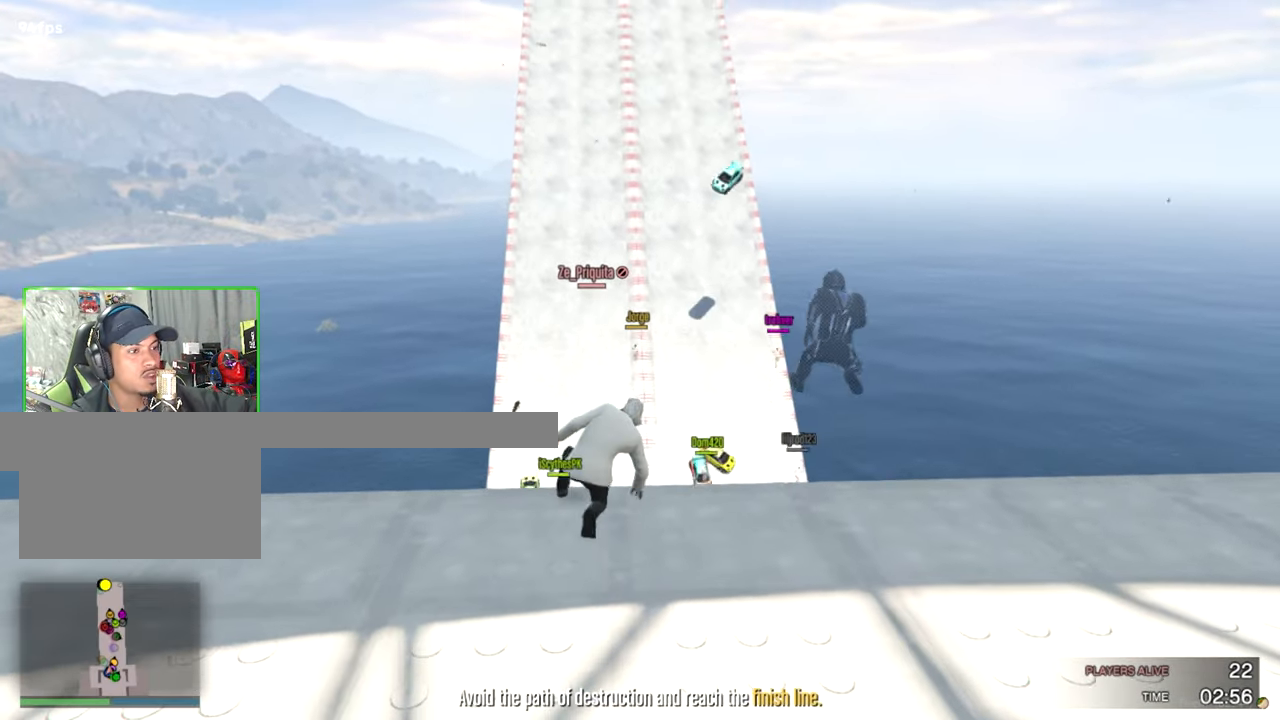
{"keys": ["shift", "w"], "mouse": [], "events": [[16, "space", "up"]]}
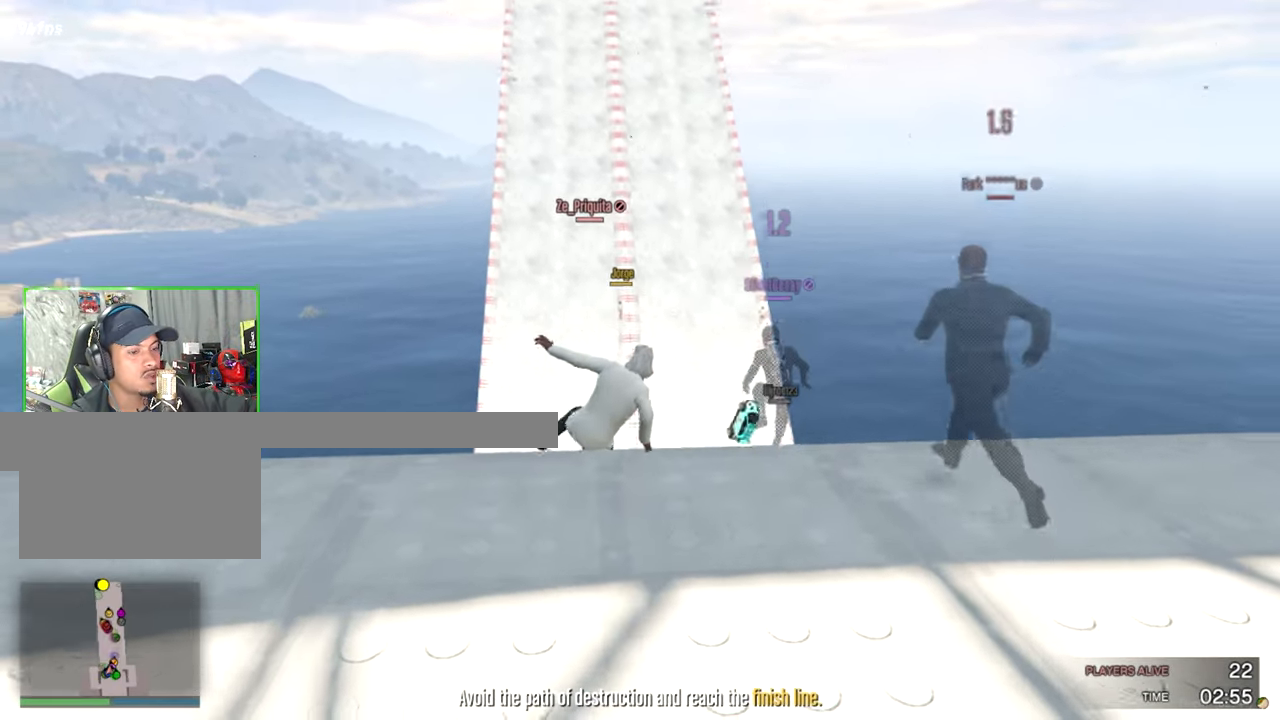
{"keys": ["shift", "w"], "mouse": [], "events": []}
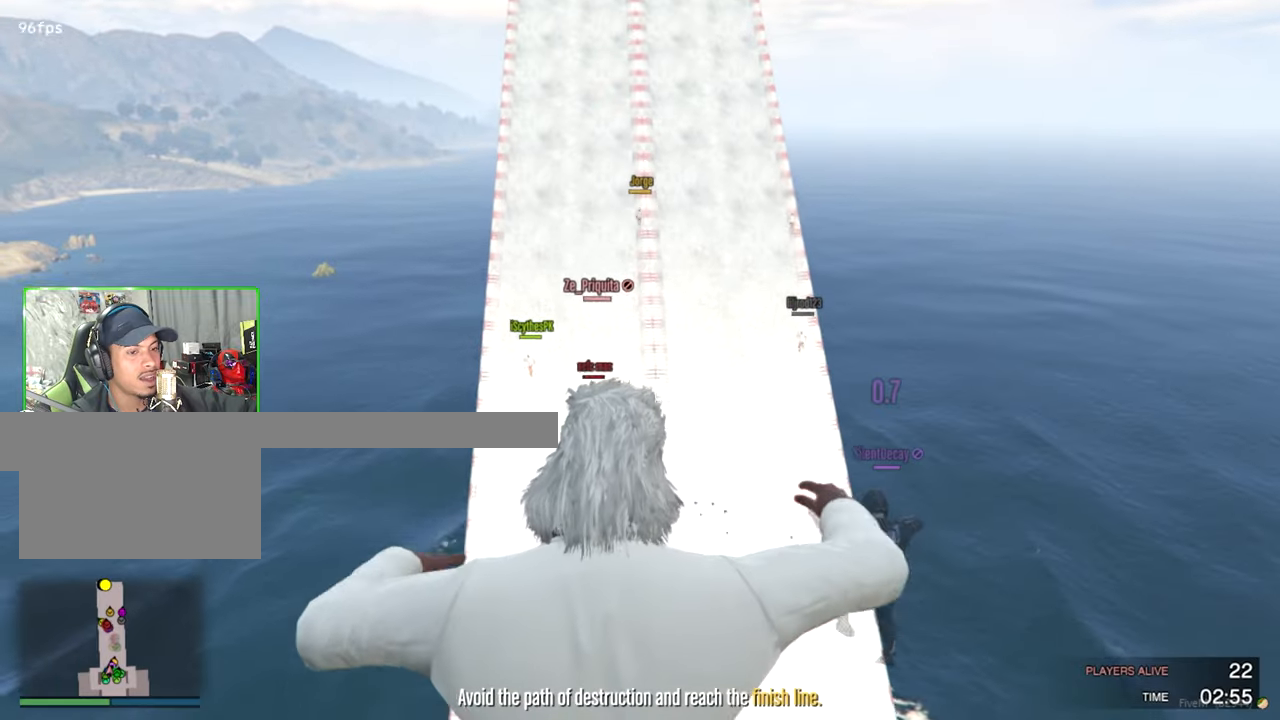
{"keys": ["shift", "w"], "mouse": [], "events": []}
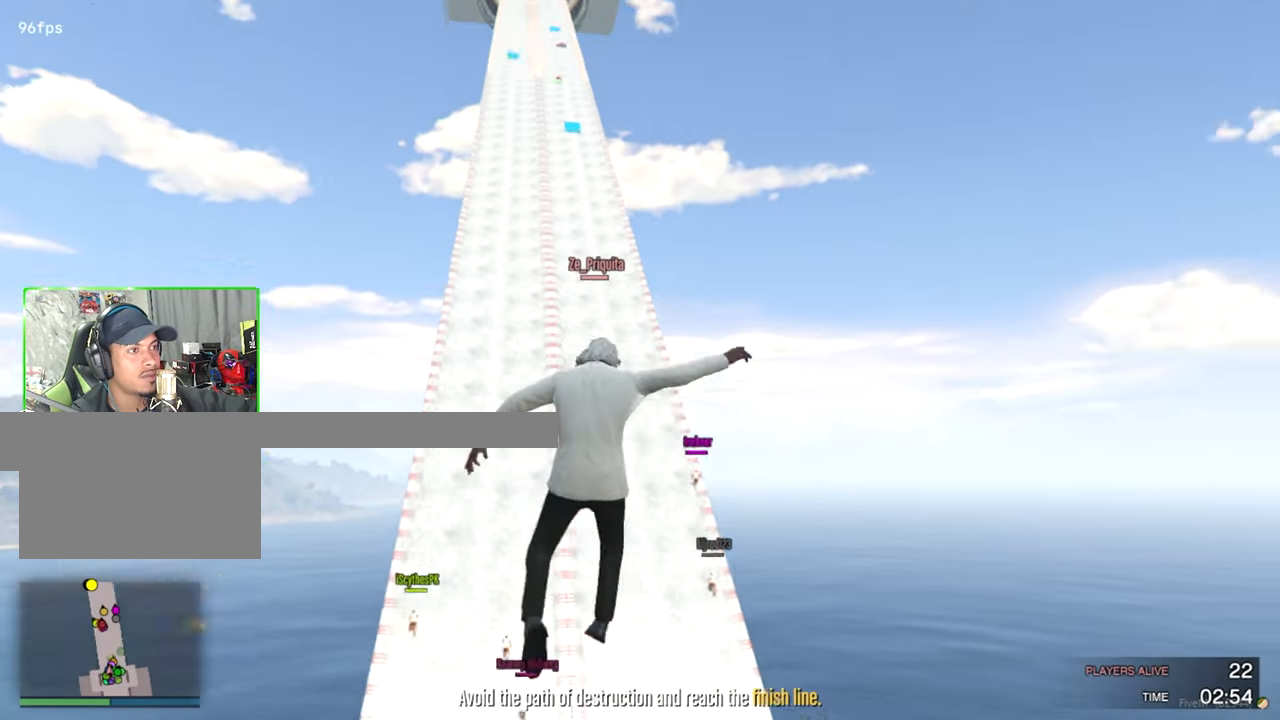
{"keys": ["shift", "w"], "mouse": [], "events": []}
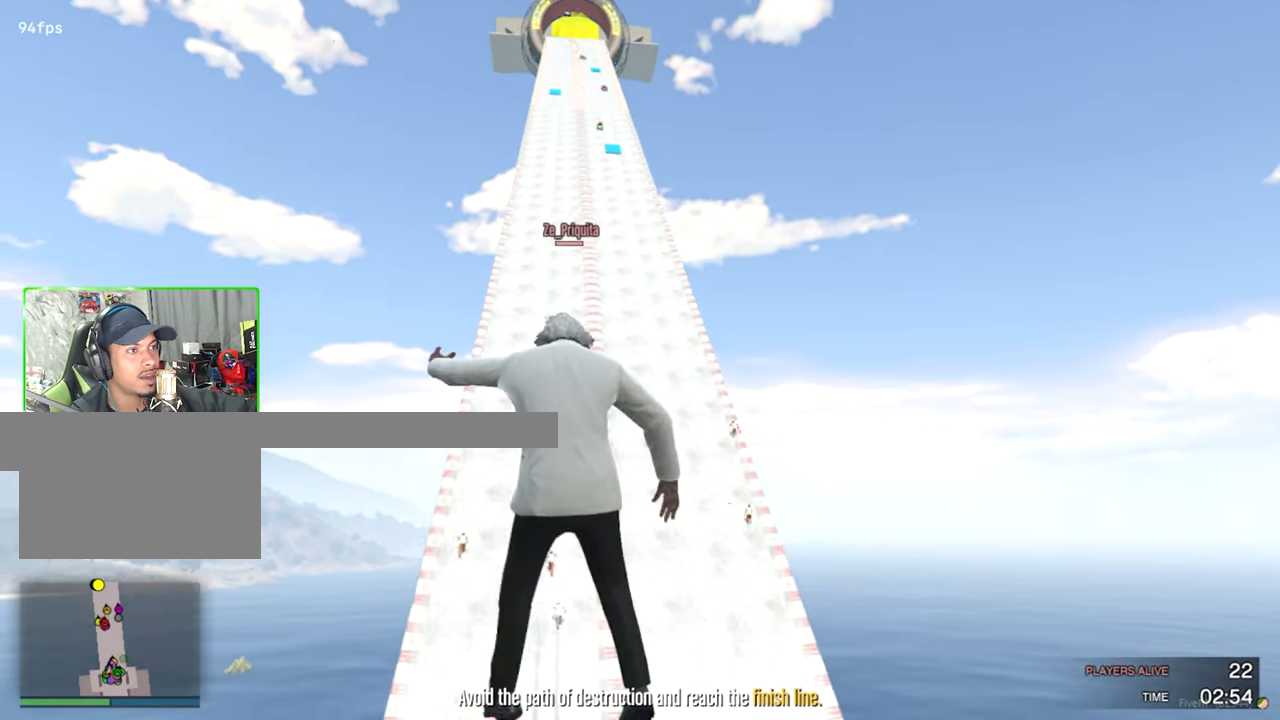
{"keys": ["d", "shift", "w"], "mouse": [], "events": [[467, "d", "down"]]}
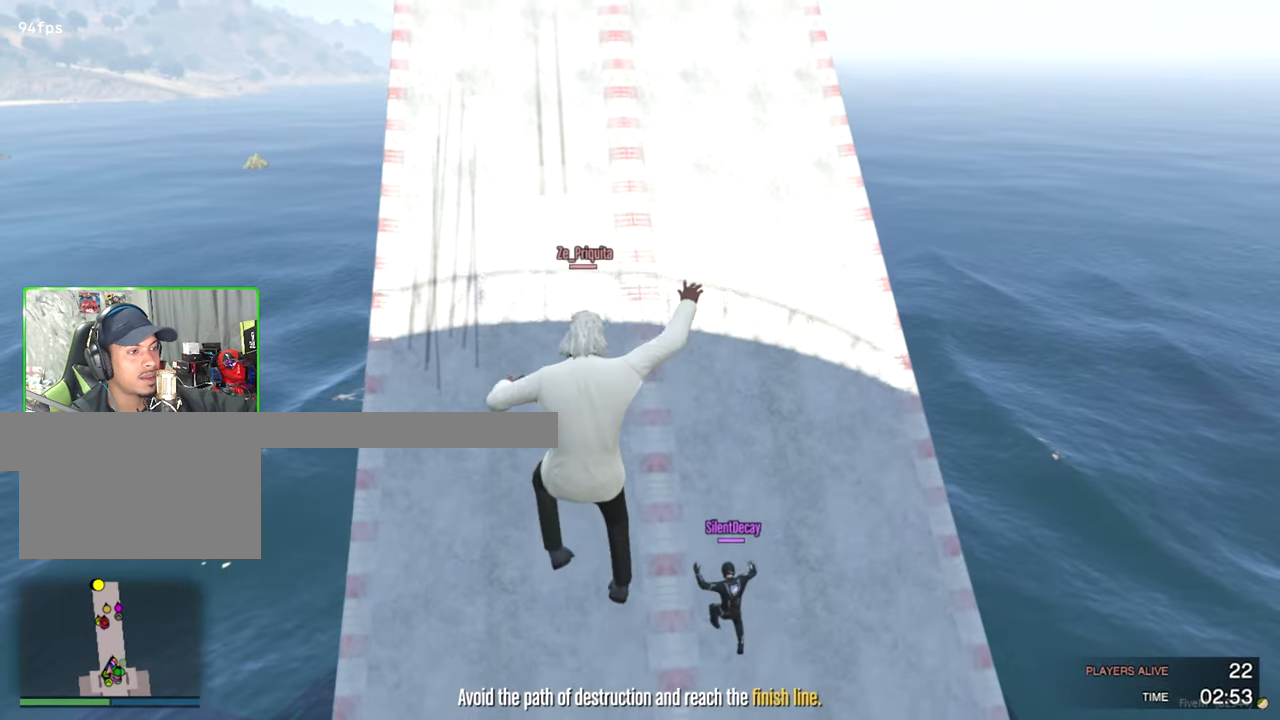
{"keys": ["shift", "w"], "mouse": [], "events": [[483, "d", "up"]]}
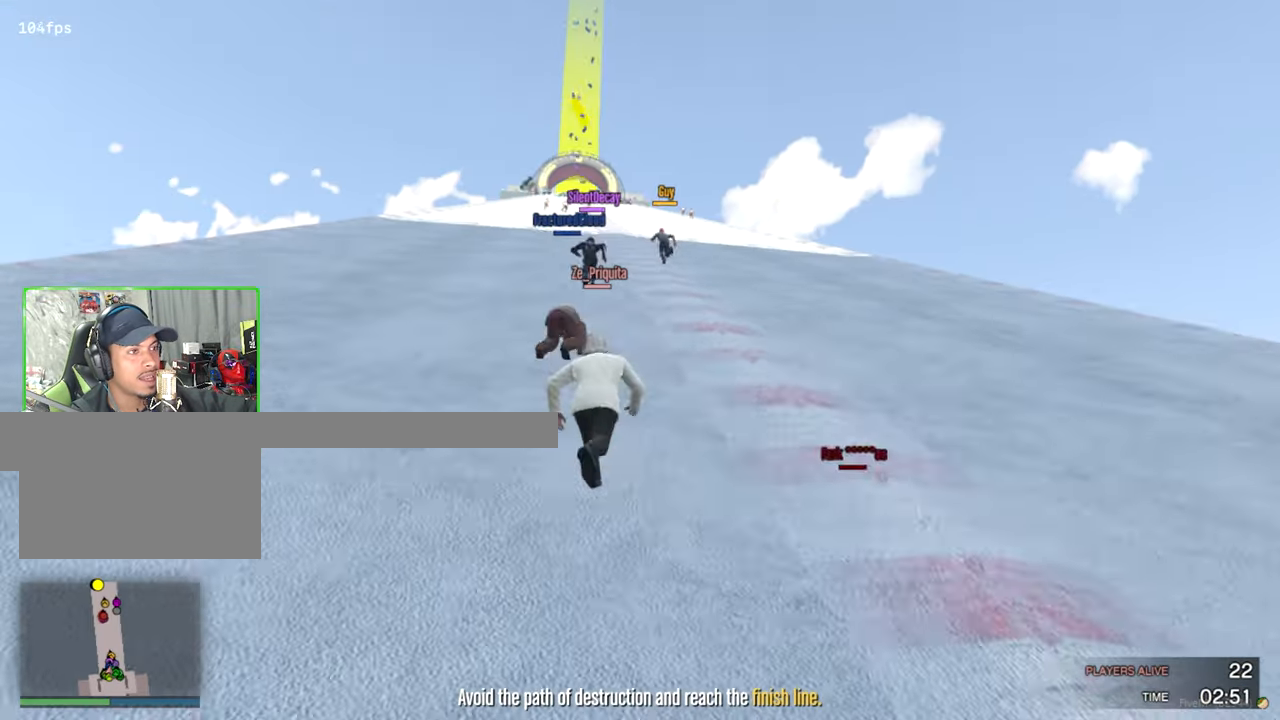
{"keys": ["shift", "w"], "mouse": [], "events": []}
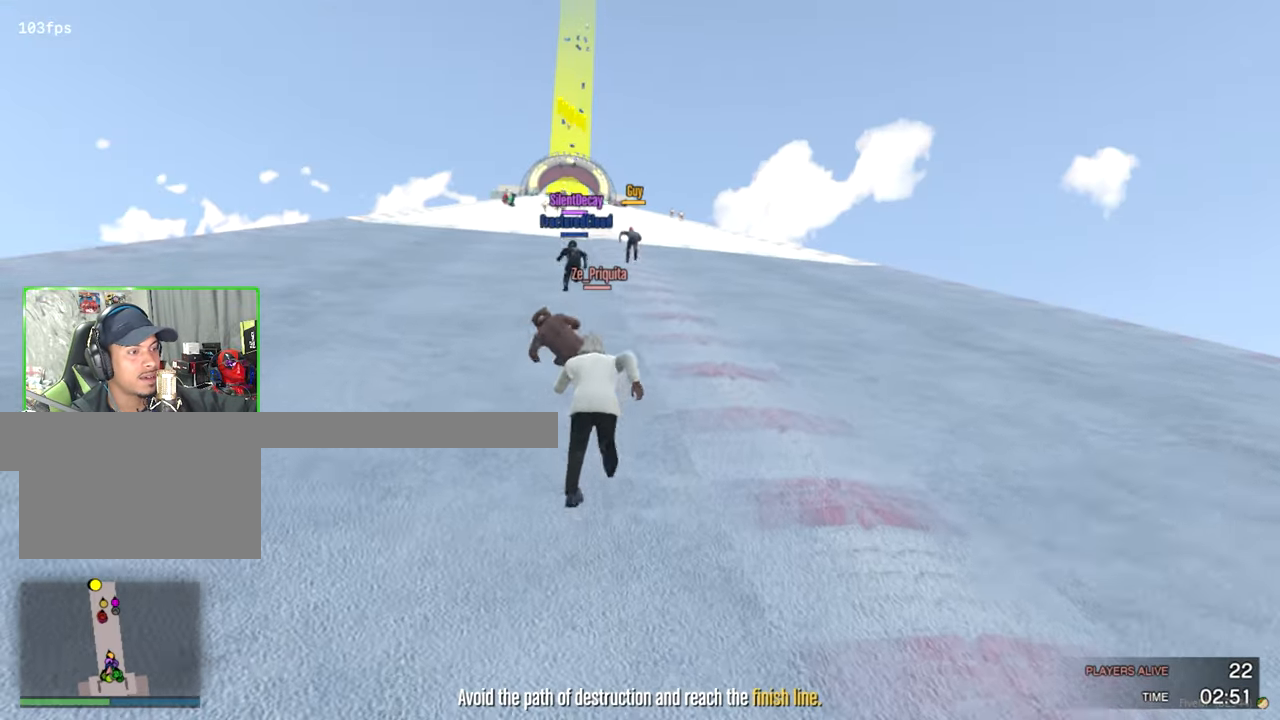
{"keys": ["shift", "w"], "mouse": [], "events": [[100, "d", "down"], [117, "d", "up"]]}